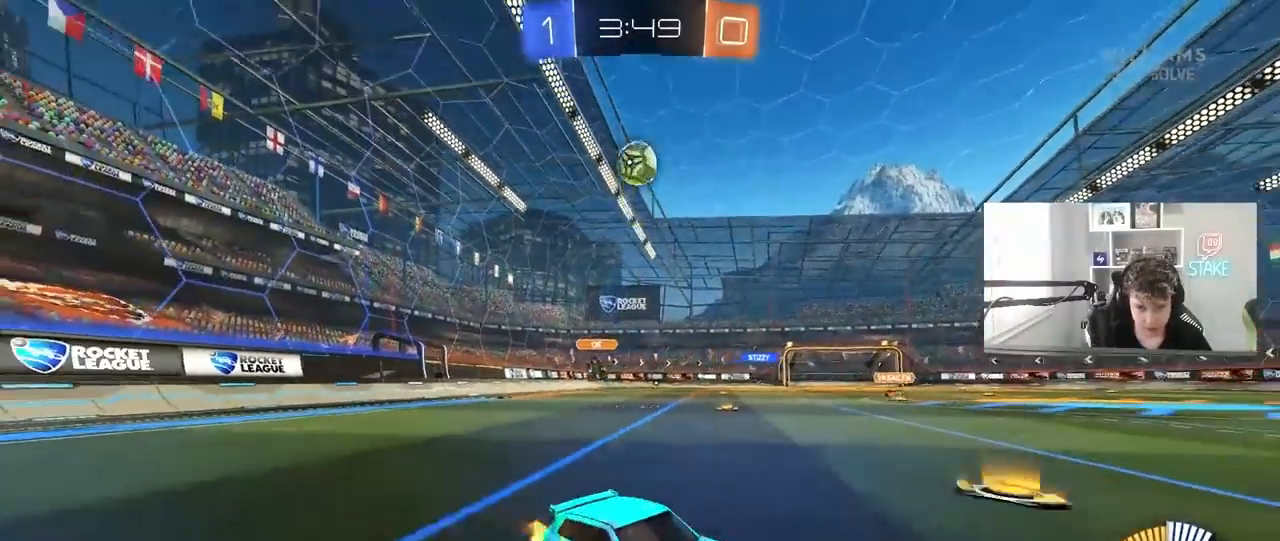
Gameplay with keyboard and mouse; each line is a JSON object with the keys and mouse buttons held at the frame after it. "events" lists presses ("down") and releases ("up") of "1", "2", "3", "4", "5", "a", "alt", "c", "caps_lock", "ctrl", "d", "e", "f", "g", "q", "r", "s", "shift", "space", "t", "tab", "v", "w", "x", "z", "mouse_left", "mouse_wheel" and "mouse_right" between this image and that frame as [ms after this image, input, new state], when the widget could be followed in between. "mouse_left", "mouse_wheel", "mouse_right" = the "left", "wheel", "right" buttons of the "mouse" list. No other keys are recorded. "wheel" means that the mouse wheel is clicked or scrolled. "mouse_move" is the direction in which the mouse moves at that frame (one of eight, or "still"), when it could be read.
{"keys": ["a", "d", "s"], "mouse": ["left", "right"], "mouse_move": "down-left", "events": [[17, "a", "up"], [17, "d", "down"], [17, "s", "down"], [17, "shift", "up"], [67, "mouse_right", "down"], [300, "d", "up"], [300, "s", "up"], [350, "mouse_right", "up"], [400, "d", "down"], [400, "mouse_right", "down"], [400, "s", "down"], [483, "a", "down"], [483, "mouse_left", "down"]]}
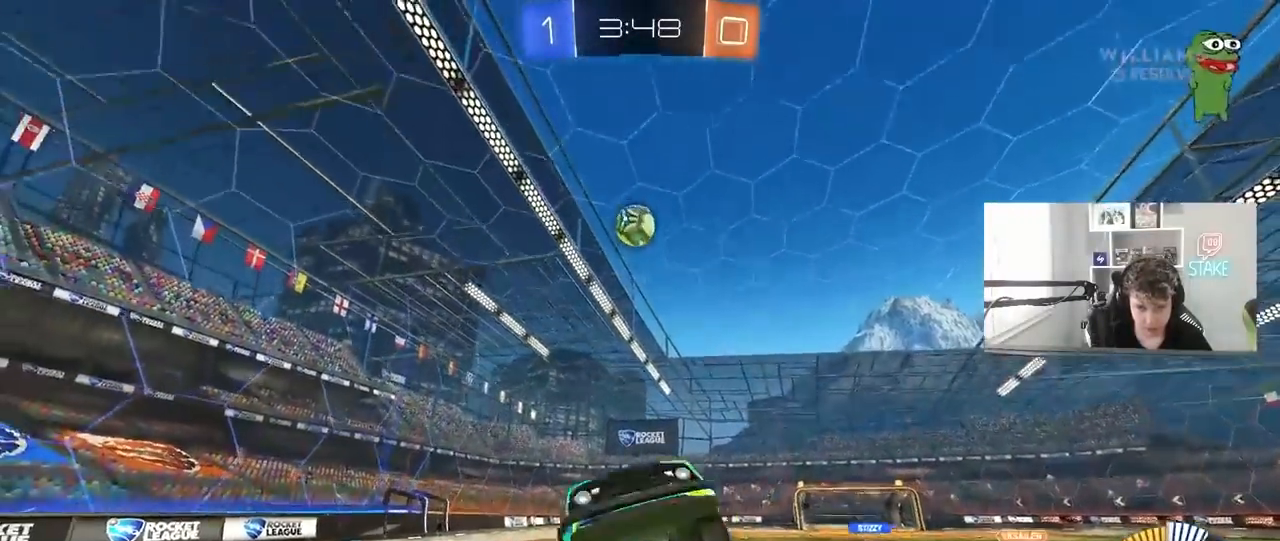
{"keys": ["a", "shift", "w"], "mouse": ["left"], "mouse_move": "still", "events": [[33, "d", "up"], [33, "shift", "down"], [67, "mouse_right", "up"], [83, "s", "up"], [217, "w", "down"], [317, "w", "up"], [417, "w", "down"]]}
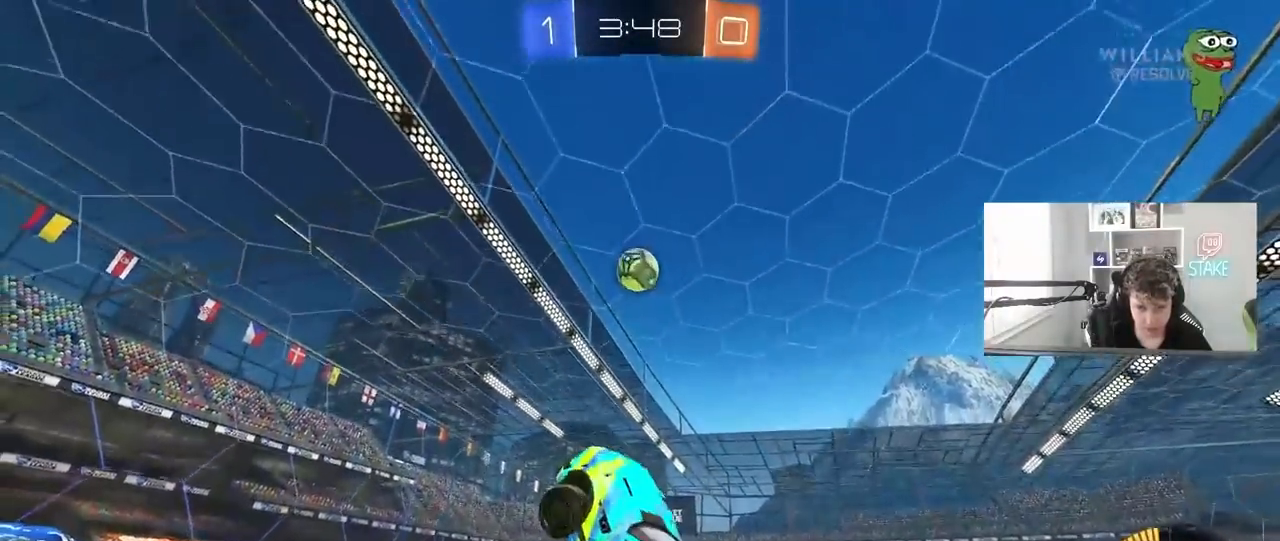
{"keys": ["a", "shift", "w"], "mouse": ["left"], "mouse_move": "still", "events": [[283, "w", "up"], [467, "w", "down"]]}
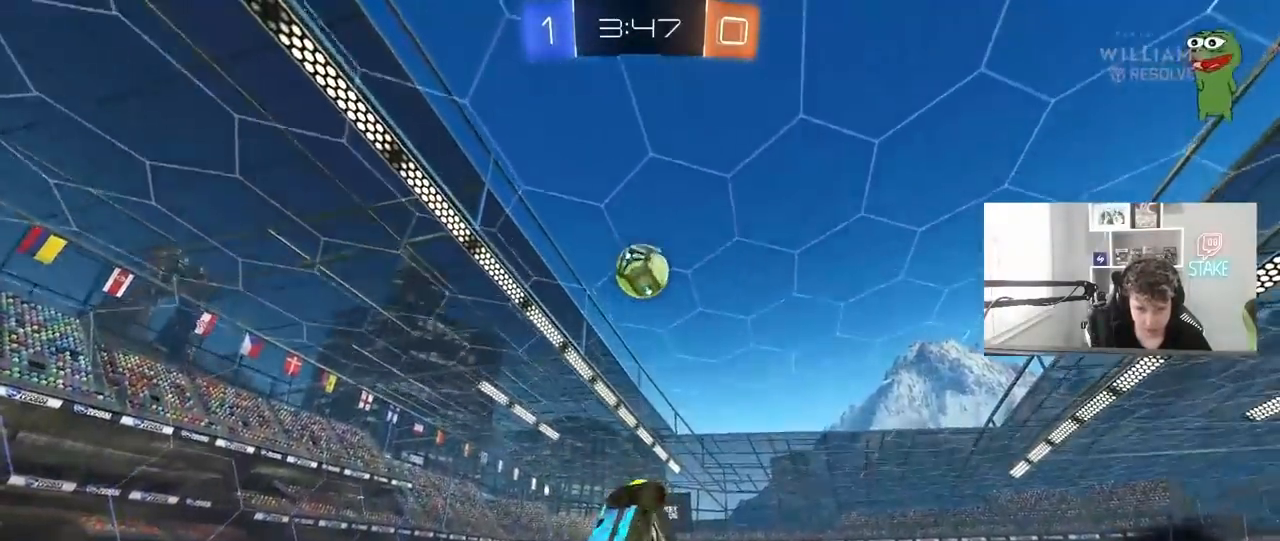
{"keys": ["a", "shift"], "mouse": [], "mouse_move": "still", "events": [[67, "w", "up"], [150, "mouse_left", "up"], [250, "w", "down"], [400, "w", "up"]]}
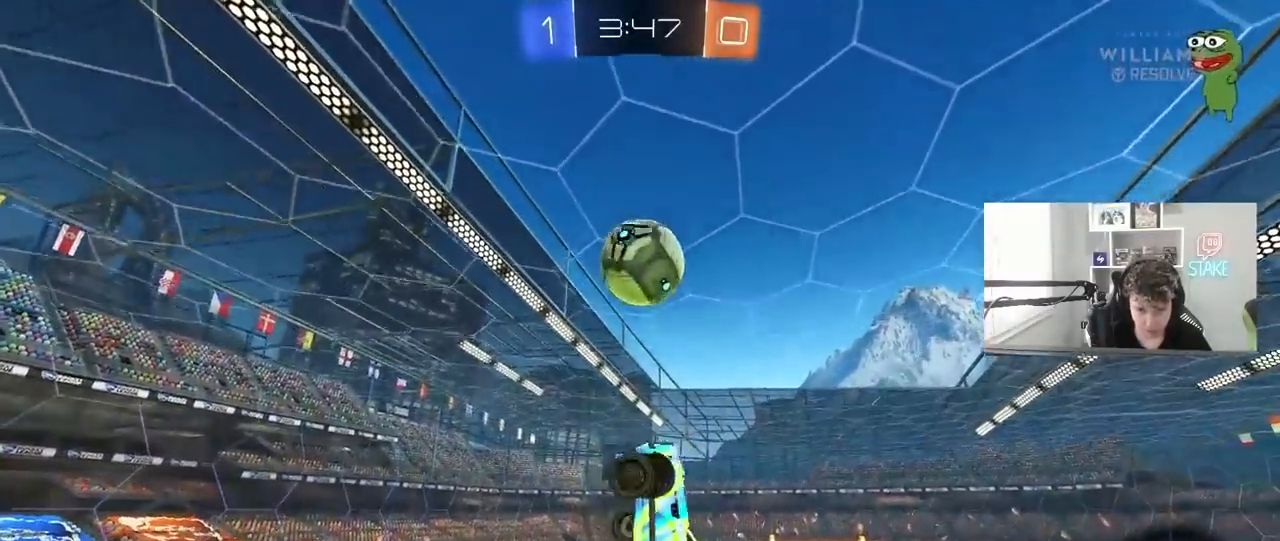
{"keys": ["a", "shift"], "mouse": [], "mouse_move": "still", "events": [[167, "w", "down"], [450, "w", "up"]]}
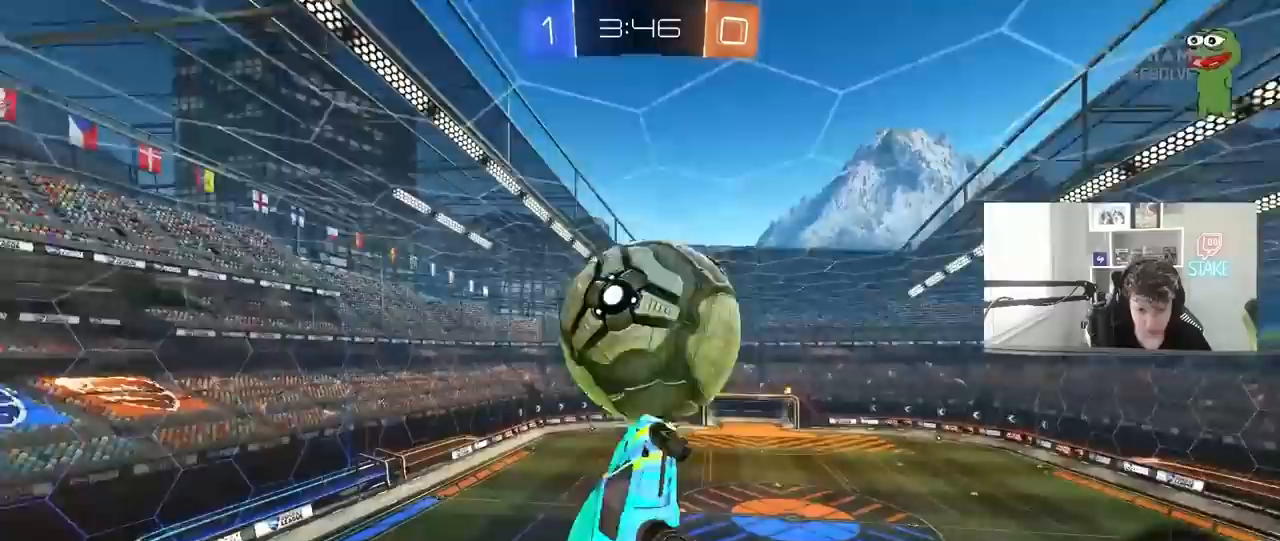
{"keys": ["a", "shift"], "mouse": ["left"], "mouse_move": "still", "events": [[50, "s", "down"], [100, "mouse_left", "down"], [433, "s", "up"]]}
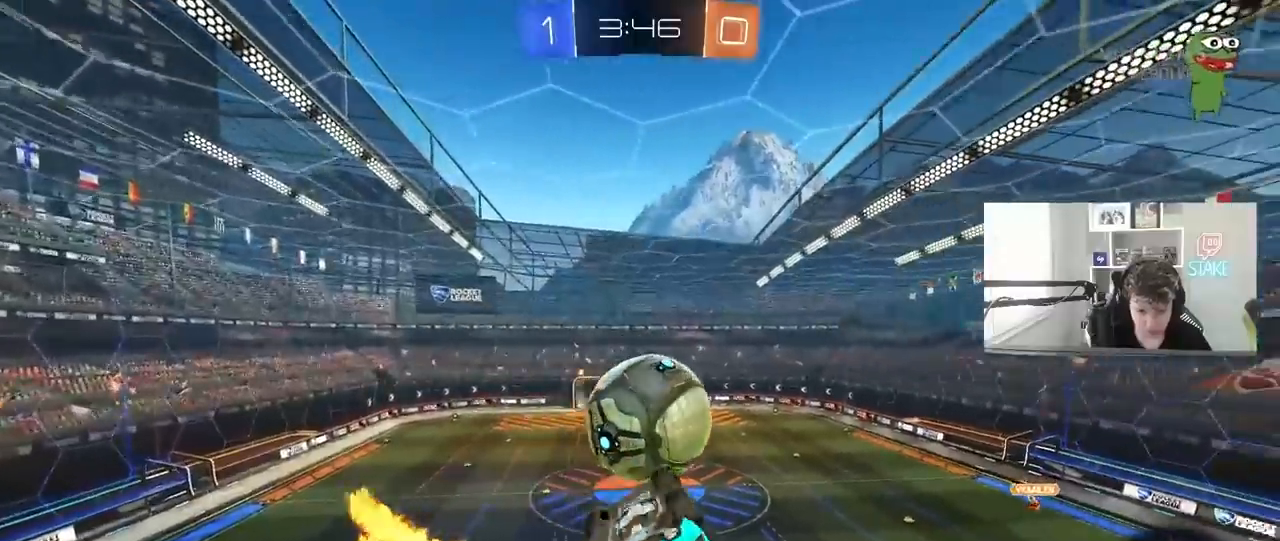
{"keys": ["a", "shift"], "mouse": ["left"], "mouse_move": "still", "events": [[300, "w", "down"], [400, "w", "up"]]}
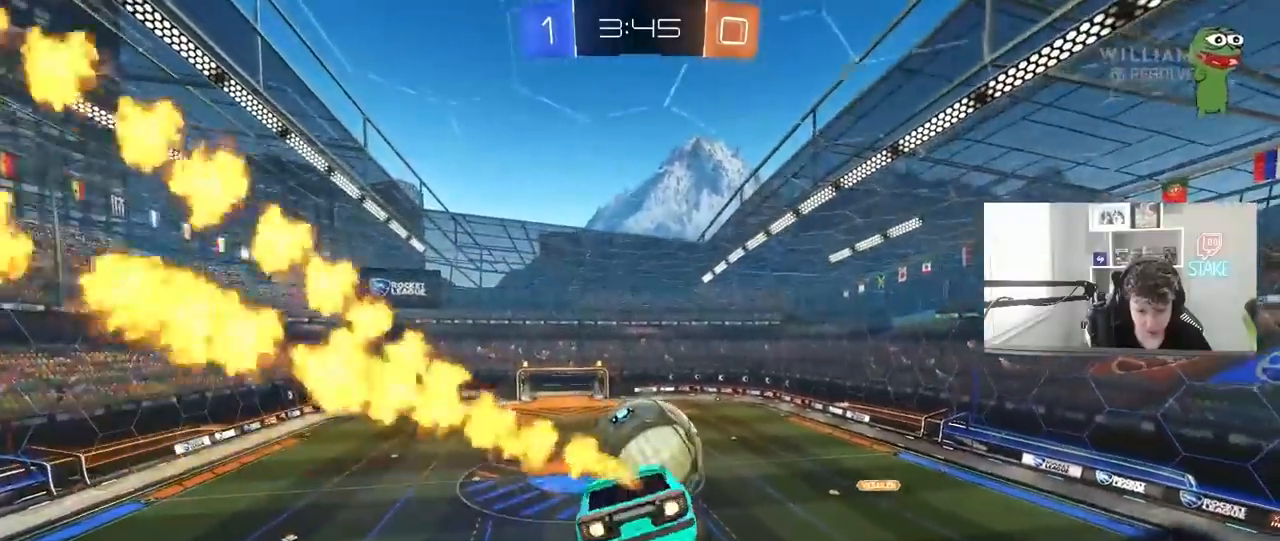
{"keys": ["a", "shift", "w"], "mouse": ["left"], "mouse_move": "still", "events": [[83, "w", "down"], [167, "mouse_left", "up"], [267, "mouse_left", "down"], [267, "w", "up"], [450, "w", "down"]]}
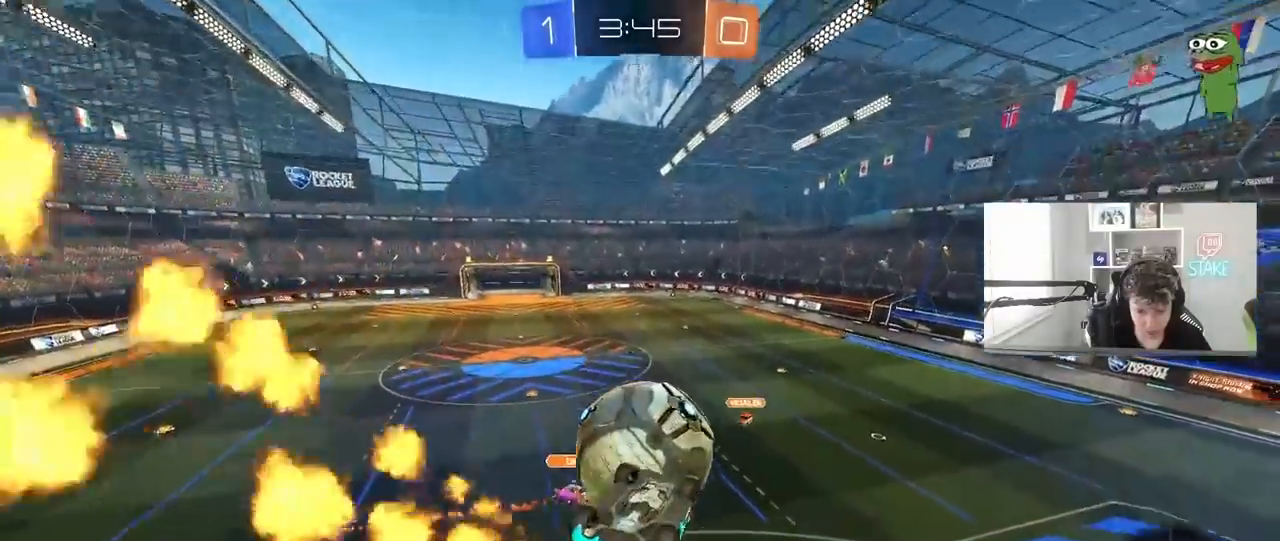
{"keys": ["a"], "mouse": [], "mouse_move": "still", "events": [[200, "mouse_left", "up"], [333, "w", "up"], [467, "shift", "up"]]}
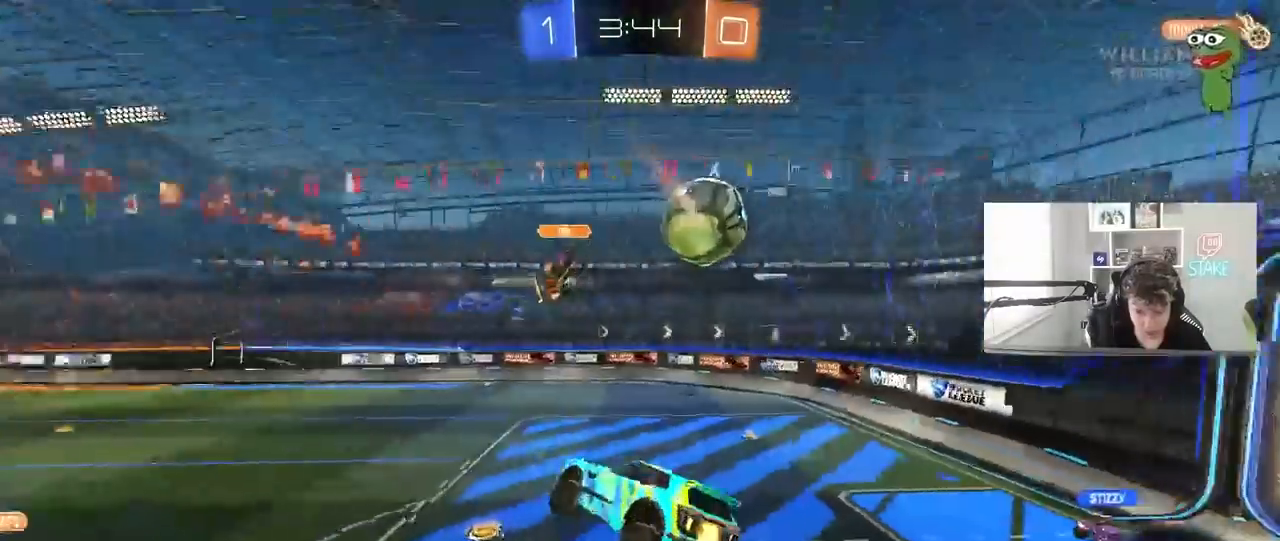
{"keys": ["a", "w"], "mouse": [], "mouse_move": "still", "events": [[17, "w", "down"]]}
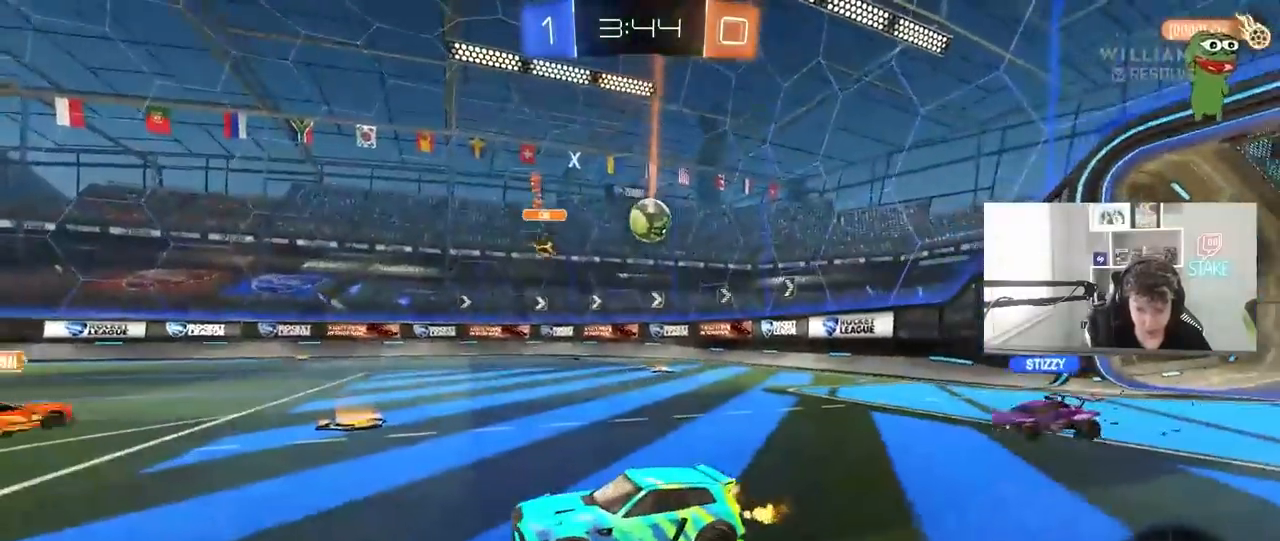
{"keys": ["a", "w"], "mouse": [], "mouse_move": "still", "events": [[183, "a", "up"], [367, "a", "down"]]}
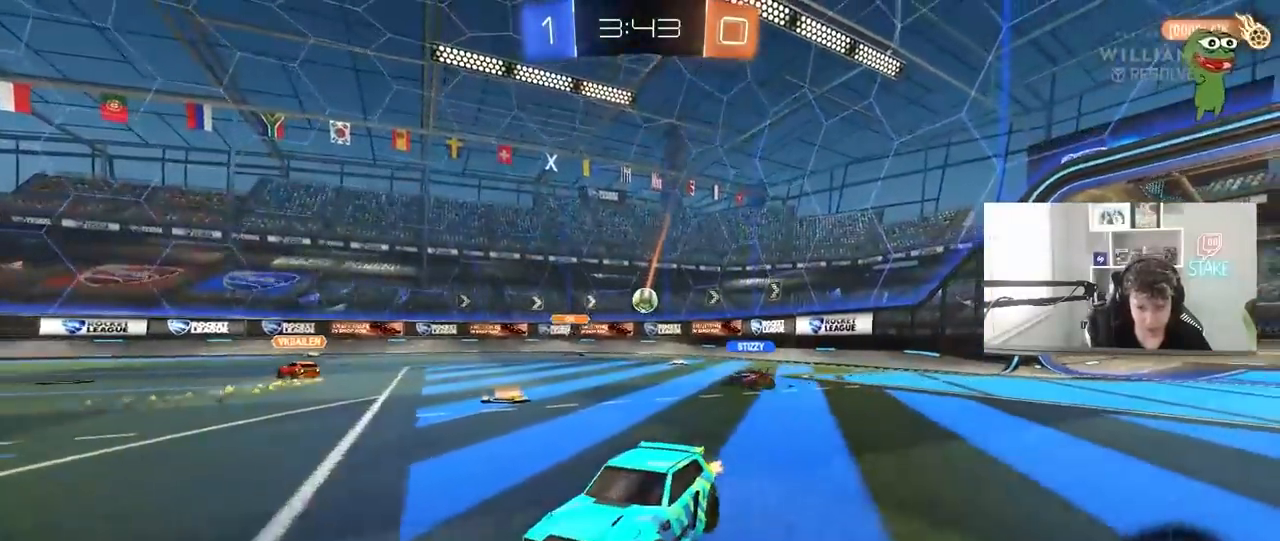
{"keys": ["a", "w"], "mouse": [], "mouse_move": "still", "events": [[50, "a", "up"], [283, "a", "down"], [333, "shift", "down"], [417, "shift", "up"]]}
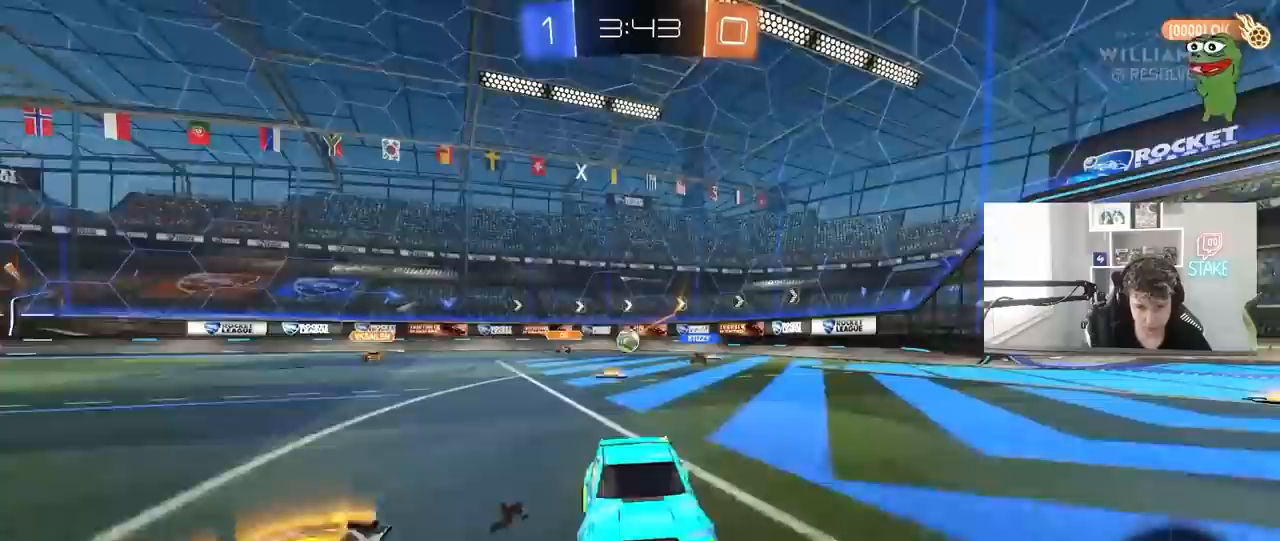
{"keys": ["w"], "mouse": ["left", "right"], "mouse_move": "still", "events": [[117, "a", "up"], [200, "a", "down"], [350, "a", "up"], [400, "mouse_left", "down"], [433, "d", "down"], [483, "d", "up"], [483, "mouse_right", "down"]]}
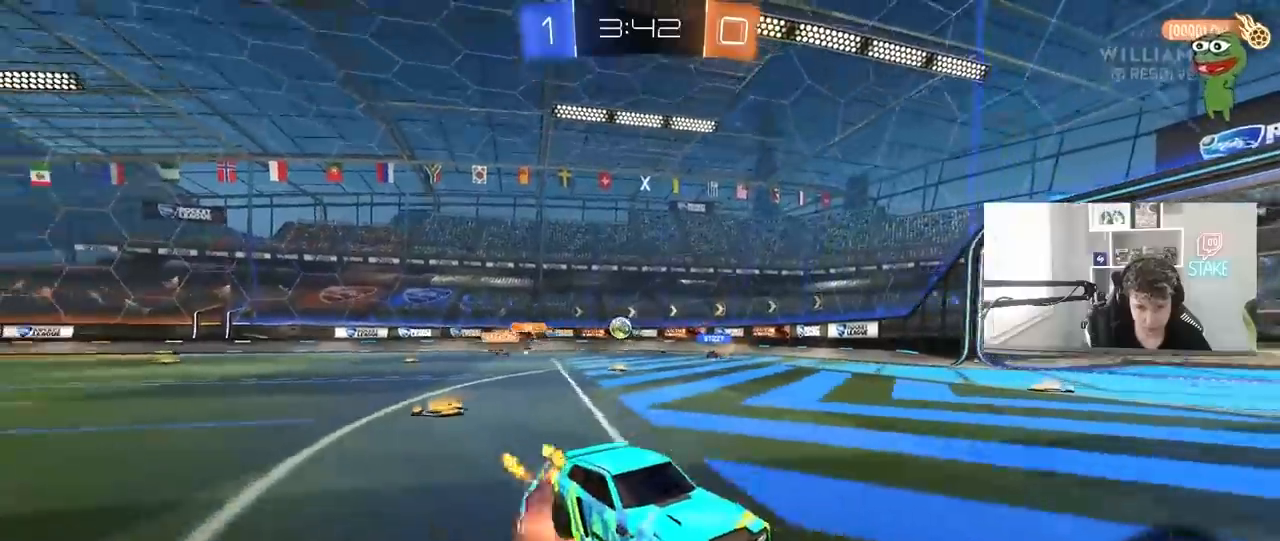
{"keys": ["w"], "mouse": [], "mouse_move": "still", "events": [[33, "mouse_right", "up"], [83, "mouse_right", "down"], [183, "mouse_left", "up"], [267, "mouse_right", "up"]]}
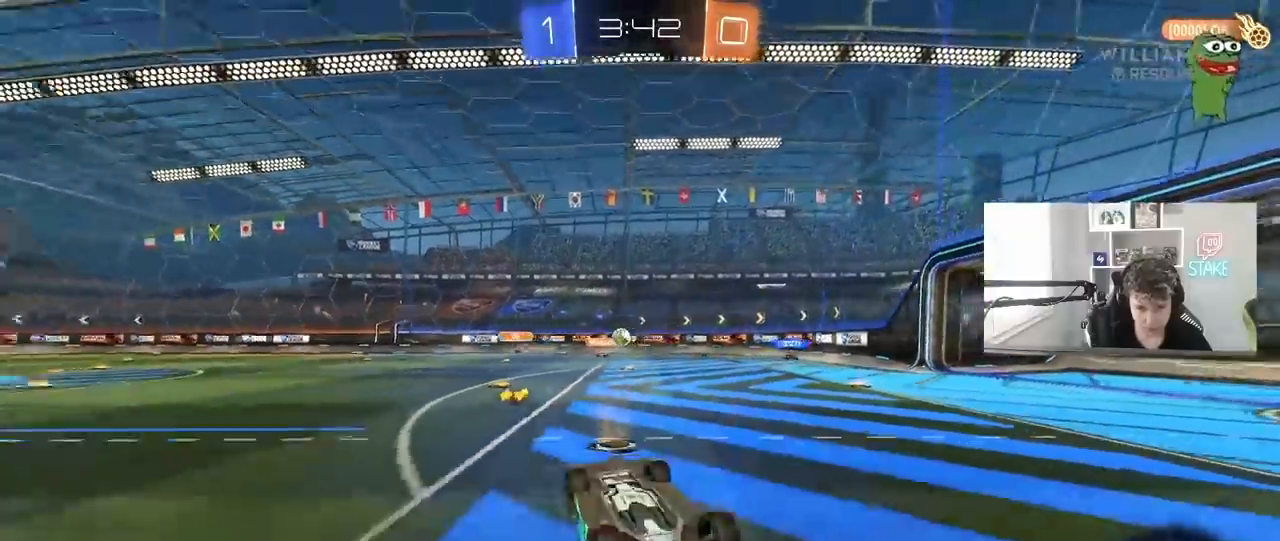
{"keys": [], "mouse": [], "mouse_move": "still", "events": [[50, "space", "down"], [50, "w", "up"], [233, "space", "up"], [283, "a", "down"], [467, "a", "up"]]}
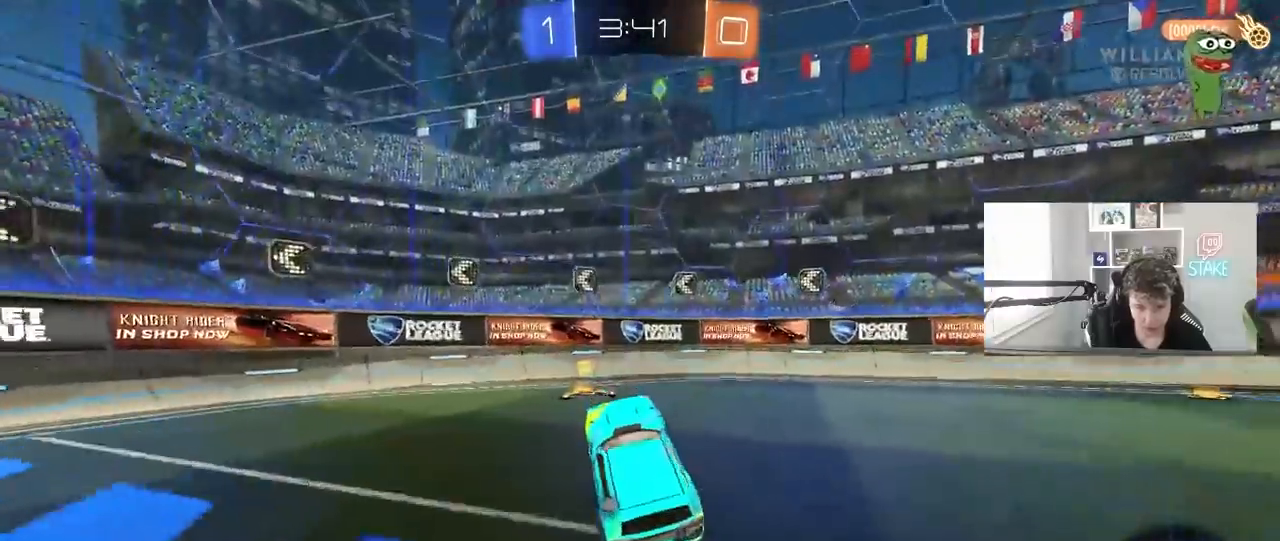
{"keys": ["a", "w"], "mouse": ["left"], "mouse_move": "still", "events": [[117, "mouse_left", "down"], [117, "space", "down"], [117, "w", "down"], [150, "a", "down"], [200, "shift", "down"], [250, "space", "up"], [300, "shift", "up"]]}
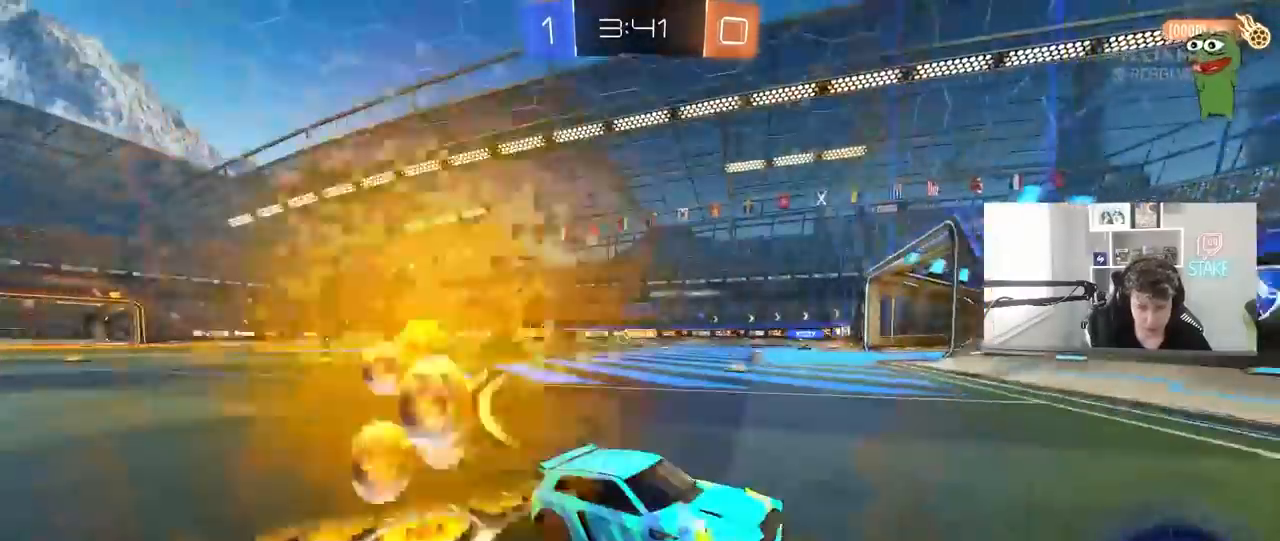
{"keys": ["a", "w"], "mouse": [], "mouse_move": "still", "events": [[167, "mouse_left", "up"], [267, "shift", "down"], [417, "shift", "up"]]}
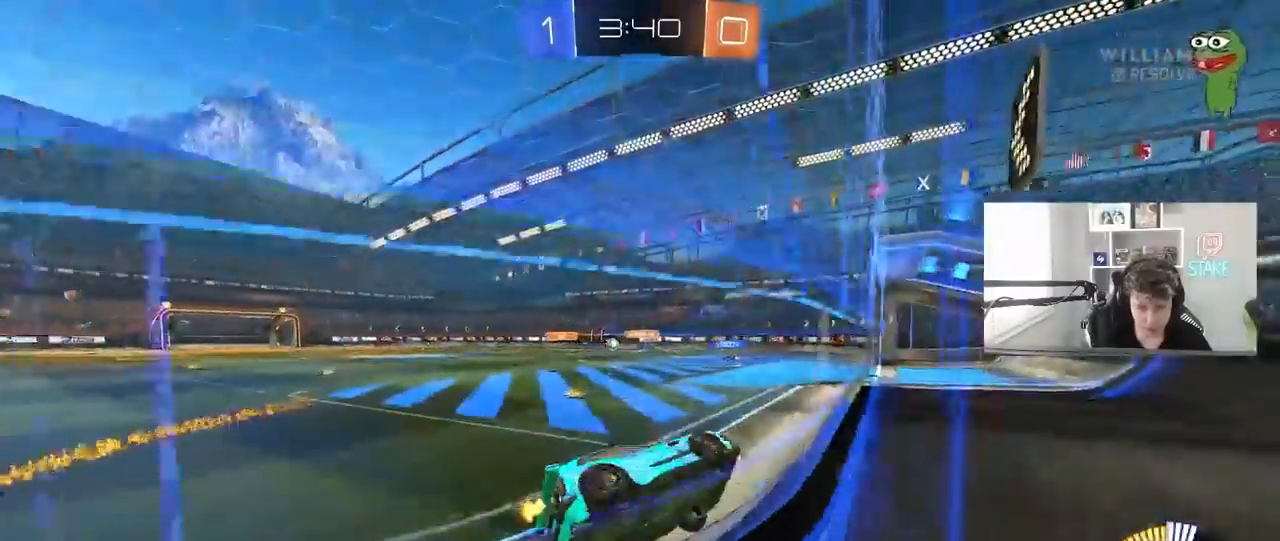
{"keys": [], "mouse": [], "mouse_move": "still", "events": [[100, "a", "up"], [183, "d", "down"], [283, "d", "up"], [333, "a", "down"], [417, "a", "up"], [467, "w", "up"]]}
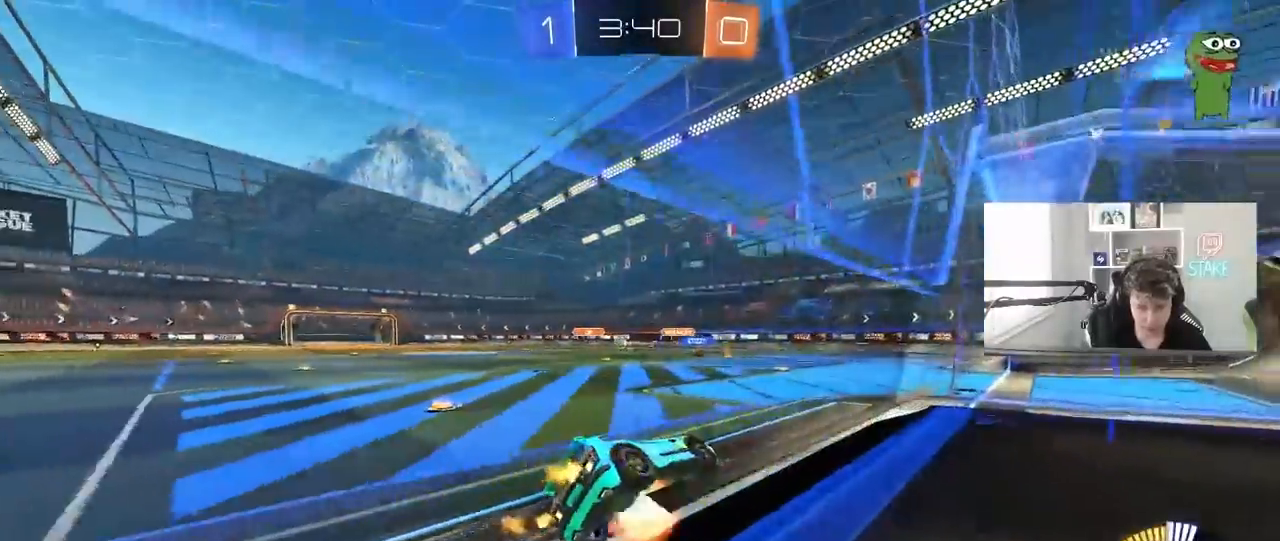
{"keys": ["w"], "mouse": ["right"], "mouse_move": "still", "events": [[17, "mouse_right", "down"], [67, "s", "down"], [117, "mouse_right", "up"], [150, "d", "down"], [150, "shift", "down"], [250, "d", "up"], [250, "s", "up"], [350, "shift", "up"], [433, "w", "down"], [483, "mouse_right", "down"]]}
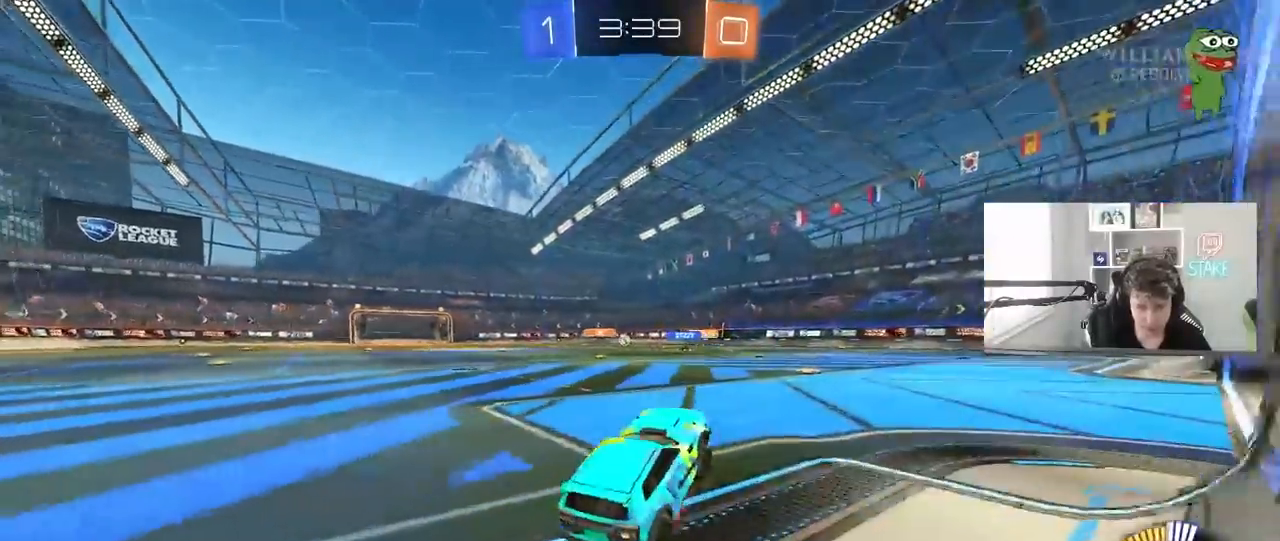
{"keys": ["a", "s", "shift"], "mouse": [], "mouse_move": "still", "events": [[133, "mouse_right", "up"], [150, "mouse_right", "down"], [267, "a", "down"], [267, "mouse_right", "up"], [267, "shift", "down"], [300, "mouse_right", "down"], [367, "s", "down"], [367, "w", "up"], [483, "mouse_right", "up"]]}
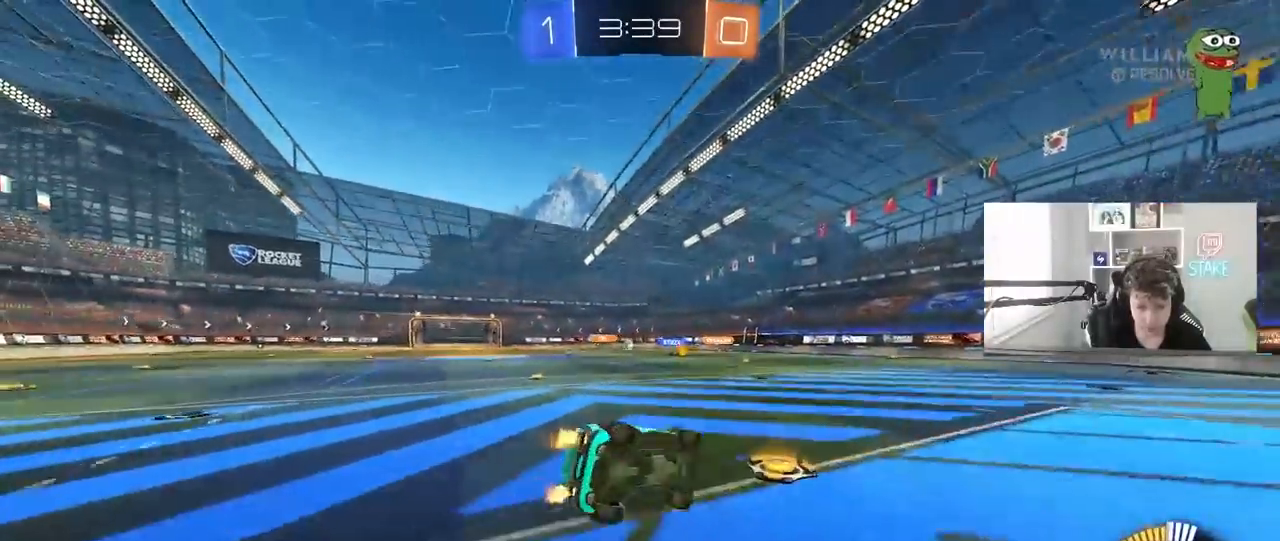
{"keys": ["a", "s", "shift"], "mouse": [], "mouse_move": "still", "events": [[233, "s", "up"], [333, "s", "down"]]}
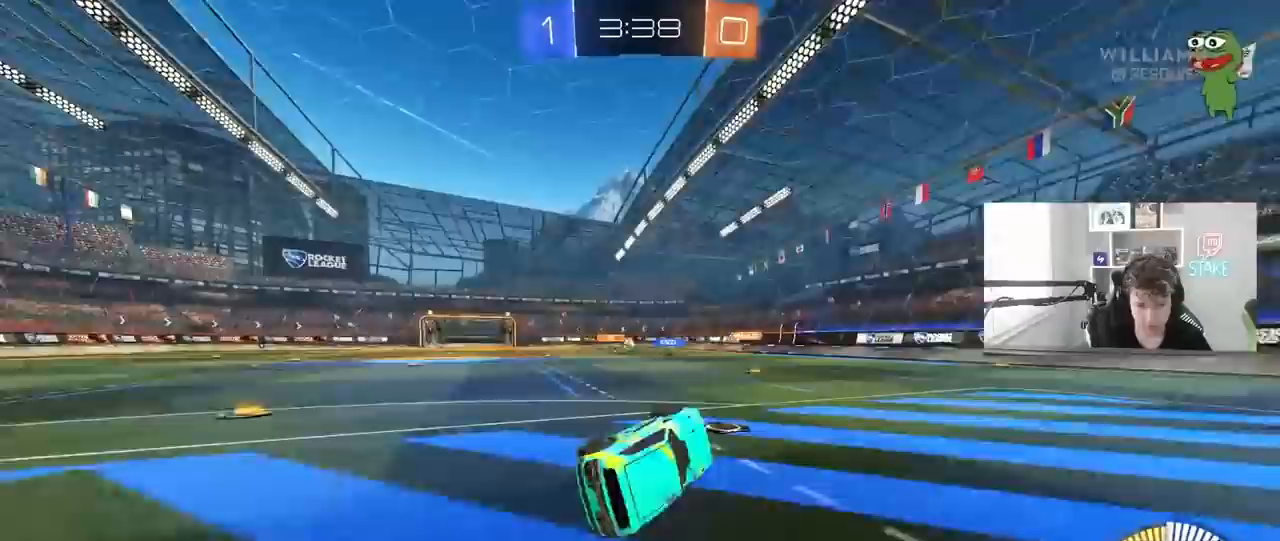
{"keys": ["w"], "mouse": [], "mouse_move": "still", "events": [[67, "a", "up"], [67, "s", "up"], [67, "shift", "up"], [300, "w", "down"]]}
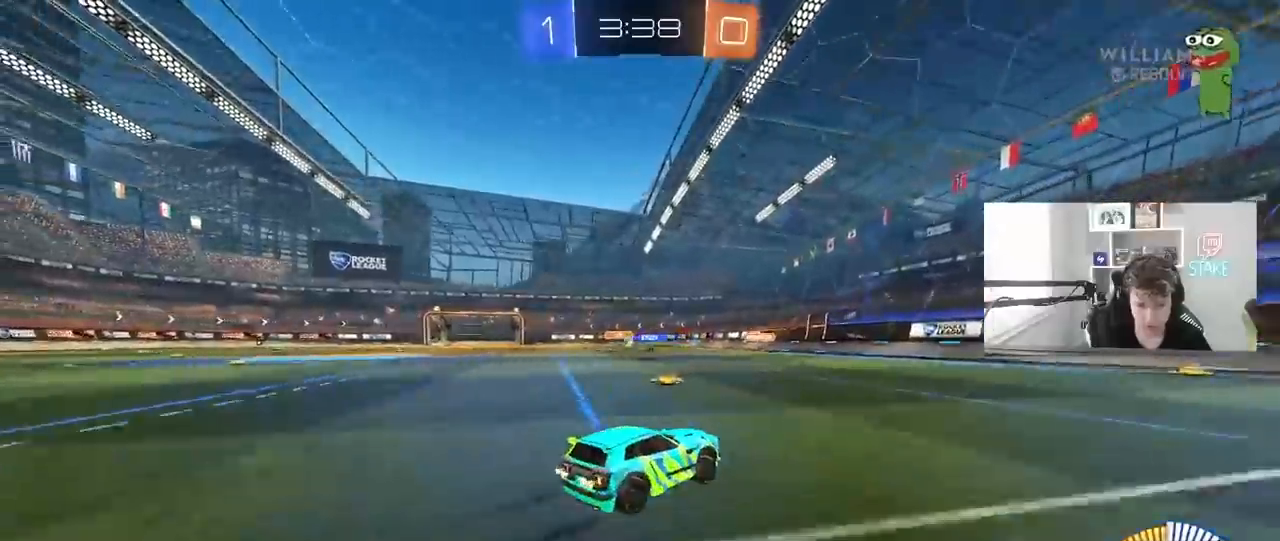
{"keys": ["a", "shift", "w"], "mouse": [], "mouse_move": "still", "events": [[367, "d", "down"], [500, "a", "down"], [500, "d", "up"], [500, "shift", "down"]]}
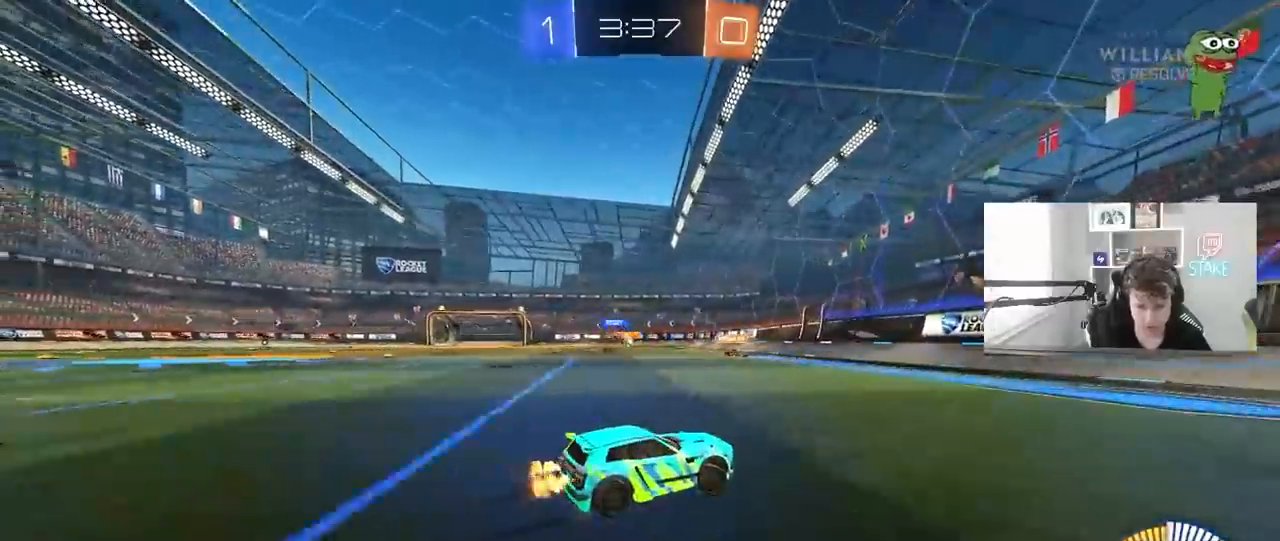
{"keys": ["w"], "mouse": [], "mouse_move": "still", "events": [[183, "shift", "up"], [233, "a", "up"]]}
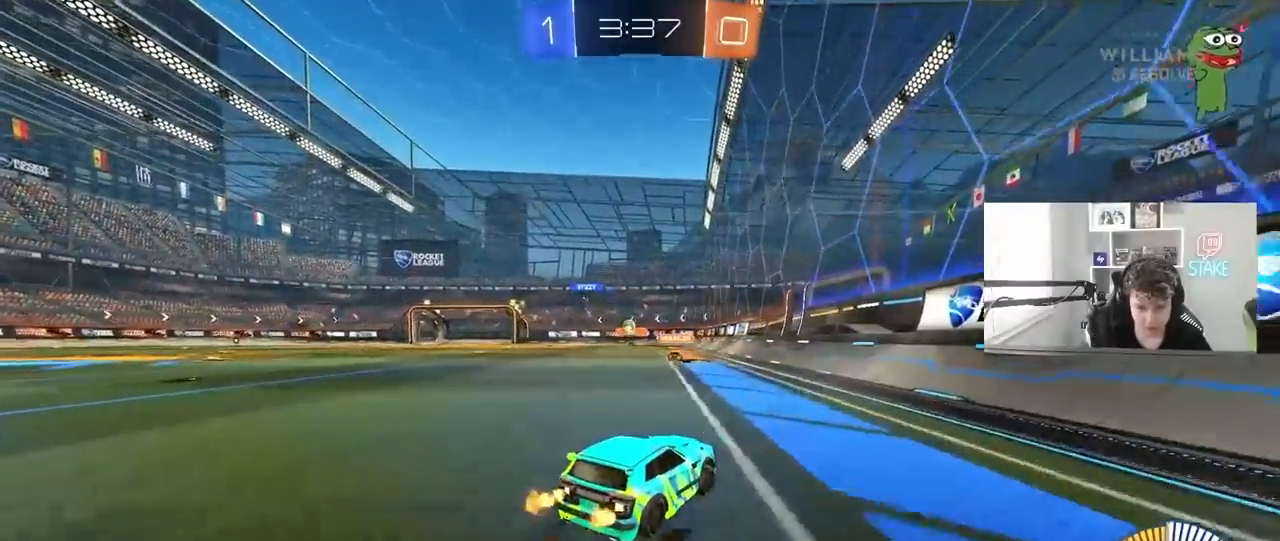
{"keys": ["w"], "mouse": [], "mouse_move": "still", "events": [[17, "d", "down"], [117, "d", "up"], [167, "a", "down"], [350, "a", "up"]]}
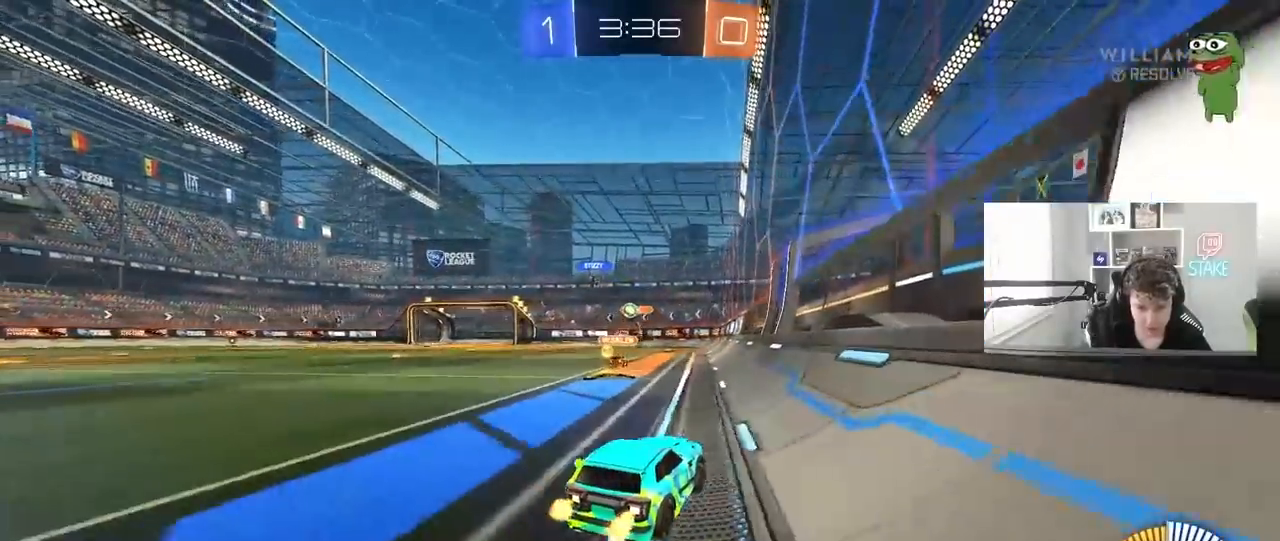
{"keys": ["a", "w"], "mouse": [], "mouse_move": "still", "events": [[133, "a", "down"], [317, "a", "up"], [500, "a", "down"]]}
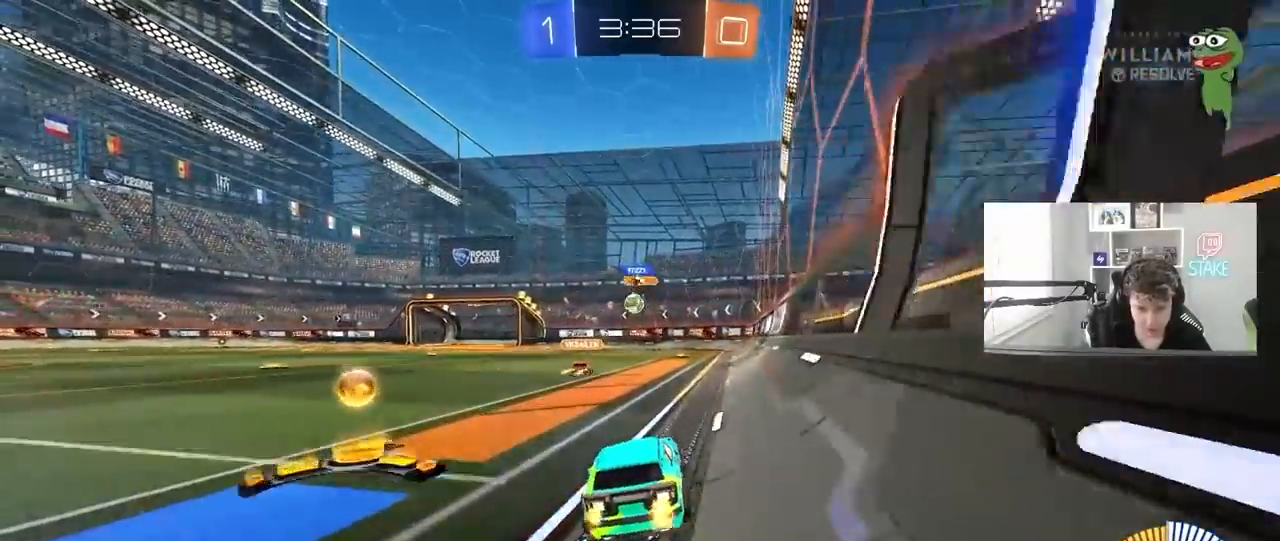
{"keys": ["w"], "mouse": [], "mouse_move": "still", "events": [[100, "mouse_left", "down"], [150, "a", "up"], [283, "mouse_left", "up"]]}
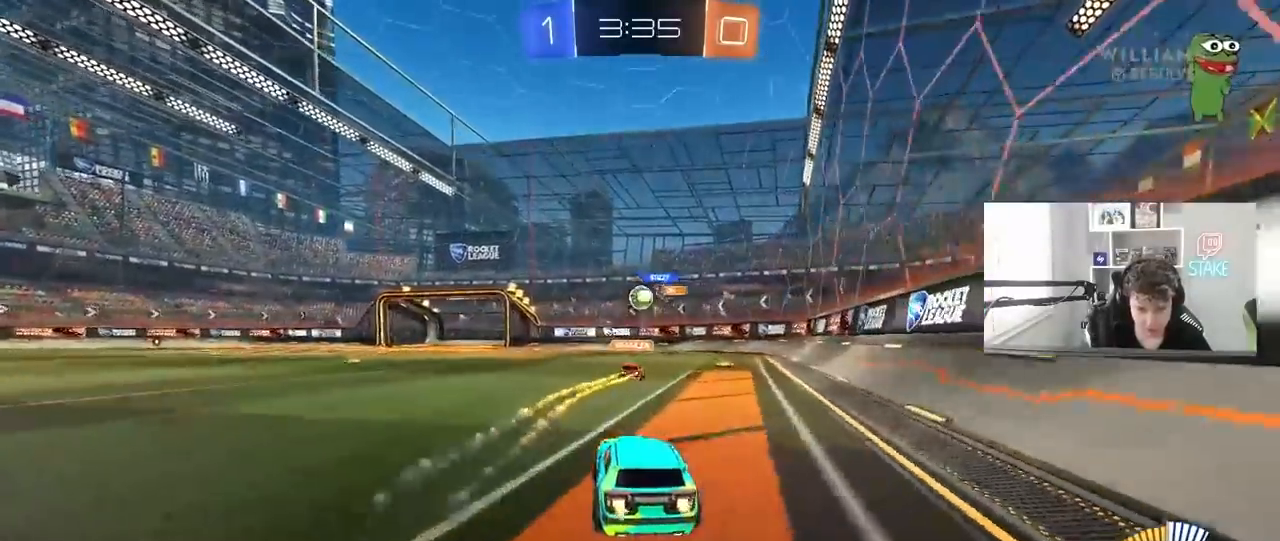
{"keys": [], "mouse": ["left", "right"], "mouse_move": "down", "events": [[117, "w", "up"], [200, "a", "down"], [200, "s", "down"], [250, "s", "up"], [350, "mouse_left", "down"], [400, "a", "up"], [433, "mouse_right", "down"]]}
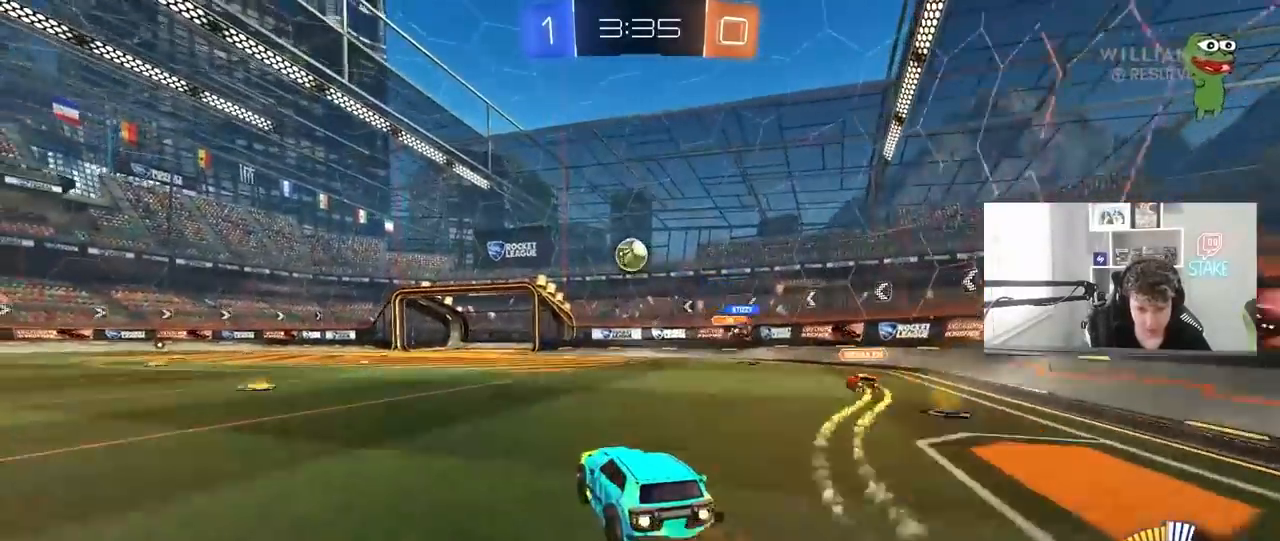
{"keys": ["a", "w"], "mouse": ["left"], "mouse_move": "down", "events": [[33, "a", "down"], [33, "s", "down"], [33, "shift", "down"], [133, "a", "up"], [133, "s", "up"], [133, "shift", "up"], [167, "mouse_right", "up"], [217, "mouse_right", "down"], [267, "d", "down"], [267, "s", "down"], [317, "s", "up"], [367, "d", "up"], [400, "mouse_right", "up"], [450, "a", "down"], [450, "w", "down"]]}
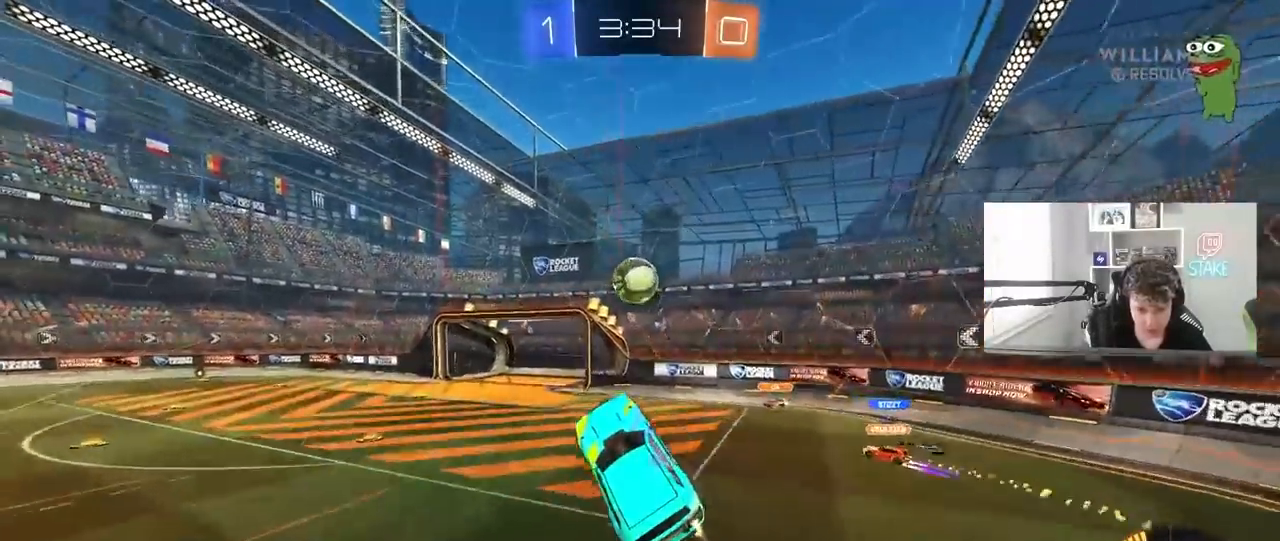
{"keys": ["a", "shift", "w"], "mouse": ["left"], "mouse_move": "still", "events": [[50, "mouse_left", "up"], [133, "w", "up"], [200, "mouse_left", "down"], [233, "shift", "down"], [333, "w", "down"]]}
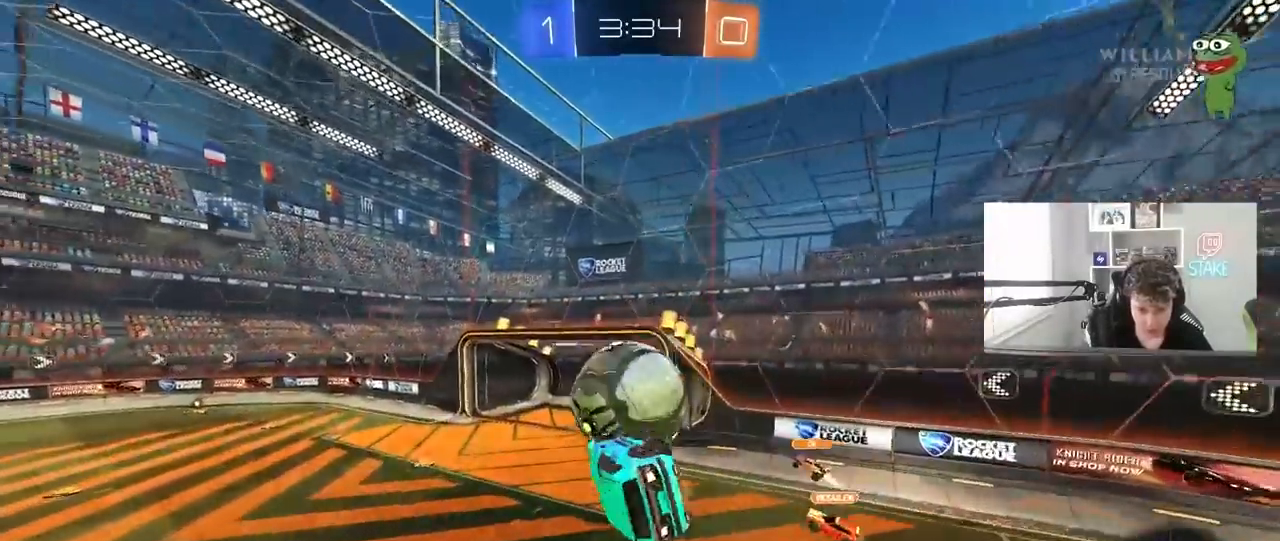
{"keys": ["d", "shift", "w"], "mouse": [], "mouse_move": "still", "events": [[17, "mouse_left", "up"], [300, "w", "up"], [400, "a", "up"], [433, "w", "down"], [483, "d", "down"]]}